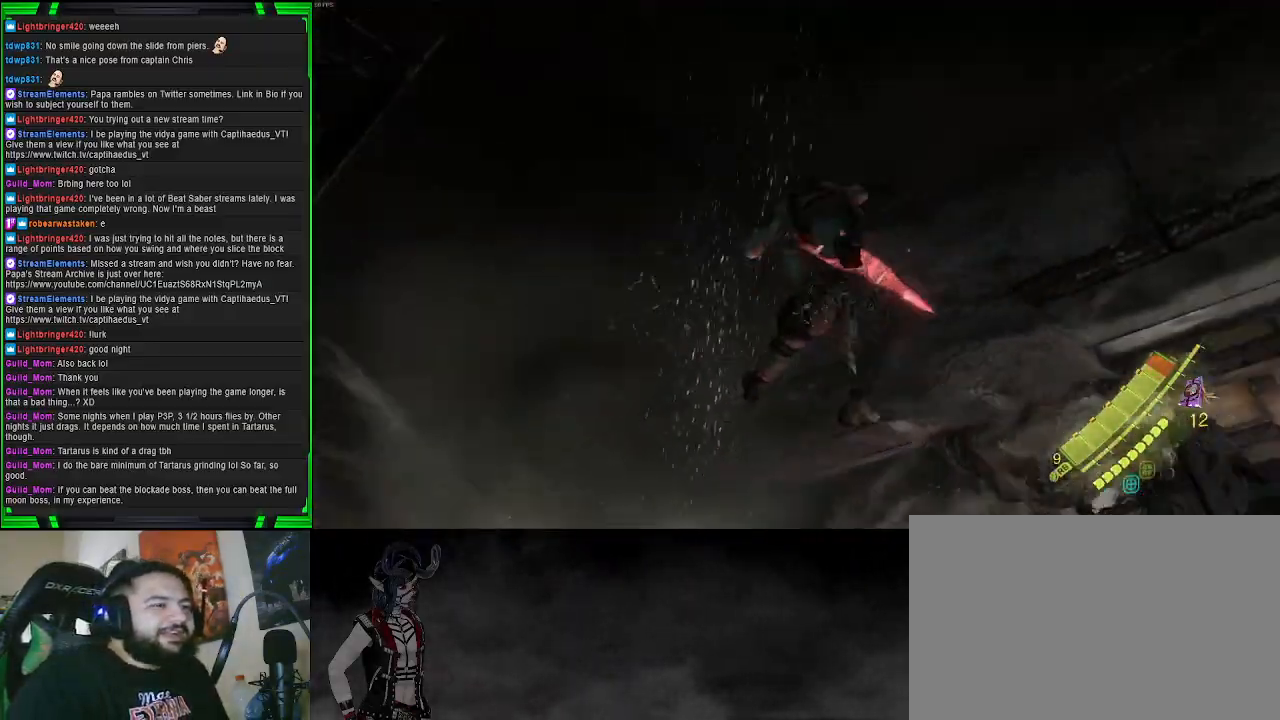
Gameplay with a controller (PlayStation layout); each line is a JSON object with the inputs held at the frame after it. "events" lists button and stick changes between this image and that frame as [ms after this image, input, new state], when the widget could be followed in between. Not read: L3.
{"buttons": [], "left_stick": "up-left", "right_stick": "center", "events": [[167, "left_stick", "up"], [317, "left_stick", "right"], [400, "left_stick", "down"], [450, "left_stick", "left"], [500, "left_stick", "up-left"]]}
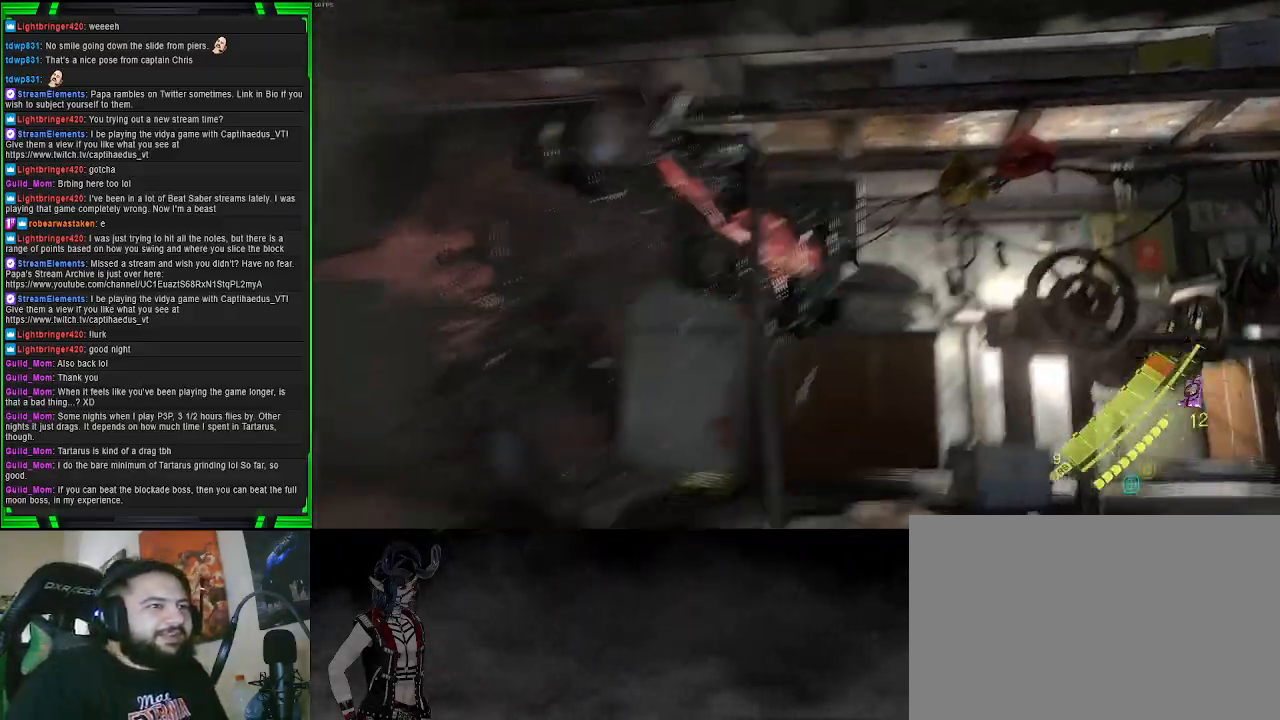
{"buttons": [], "left_stick": "center", "right_stick": "center", "events": [[217, "left_stick", "up-right"], [300, "left_stick", "down-right"], [483, "left_stick", "center"]]}
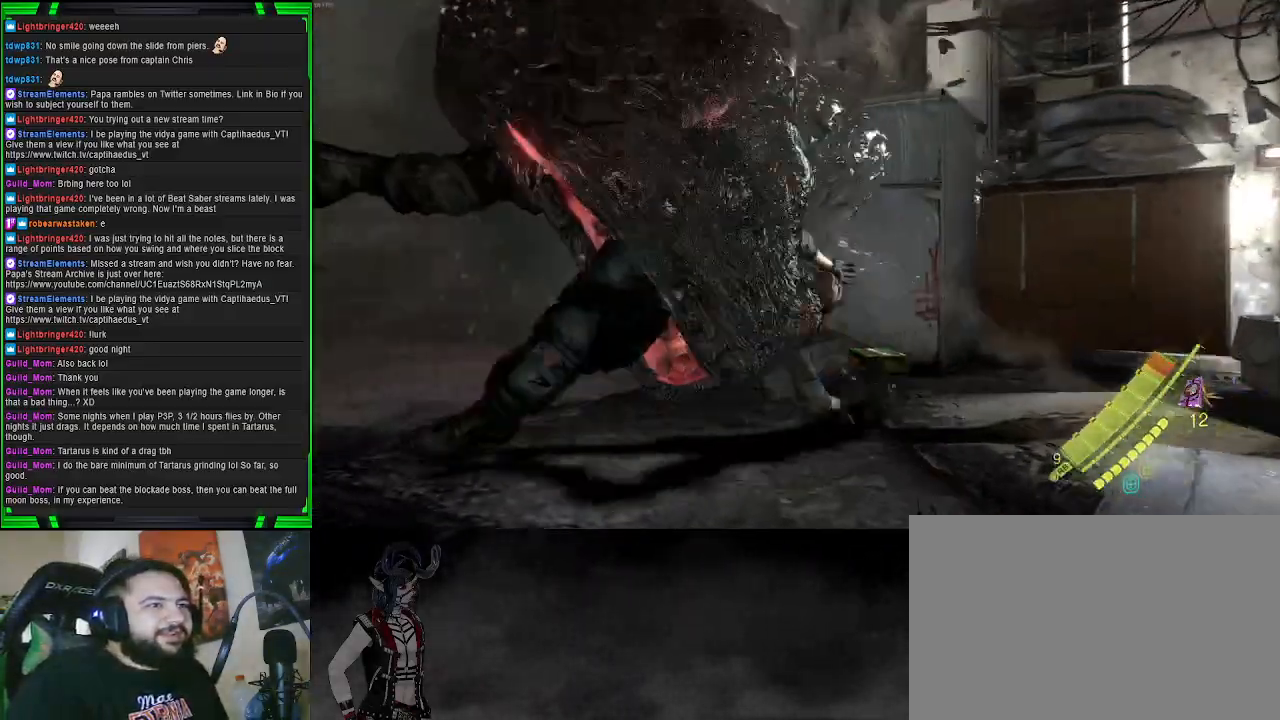
{"buttons": [], "left_stick": "center", "right_stick": "center", "events": [[33, "left_stick", "up-left"], [133, "left_stick", "up"], [267, "left_stick", "right"], [367, "left_stick", "center"]]}
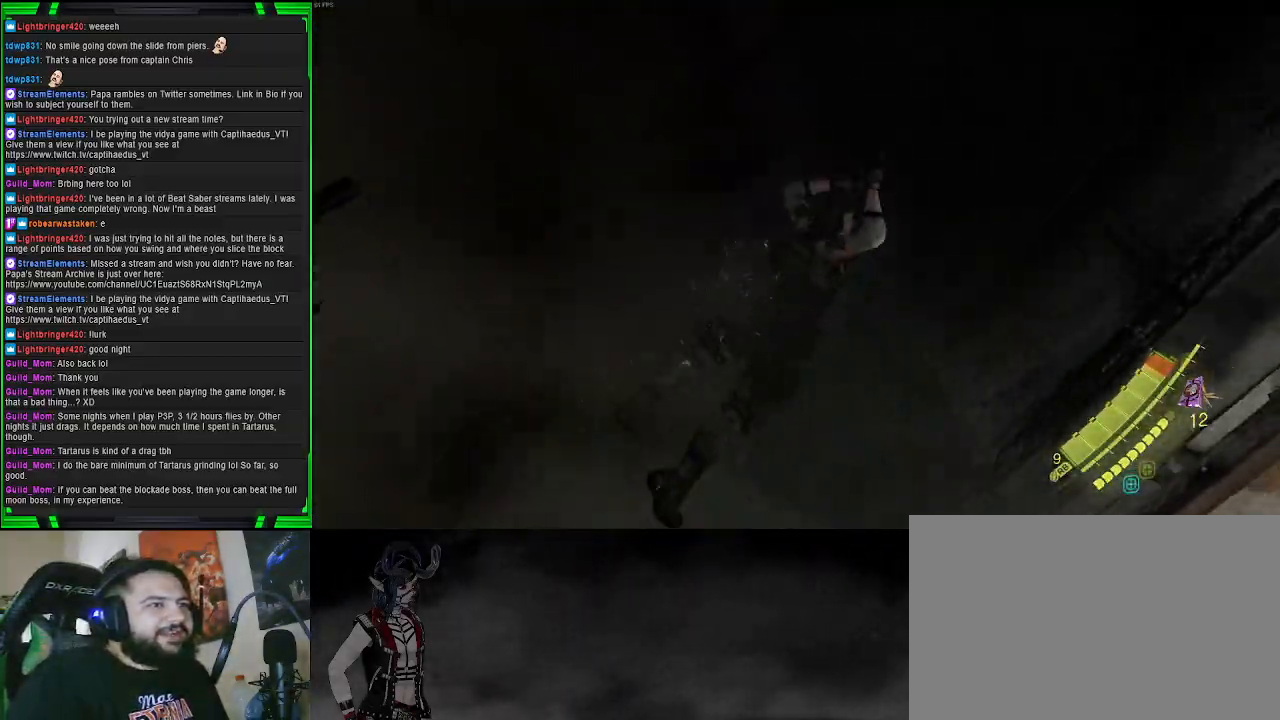
{"buttons": [], "left_stick": "center", "right_stick": "center", "events": []}
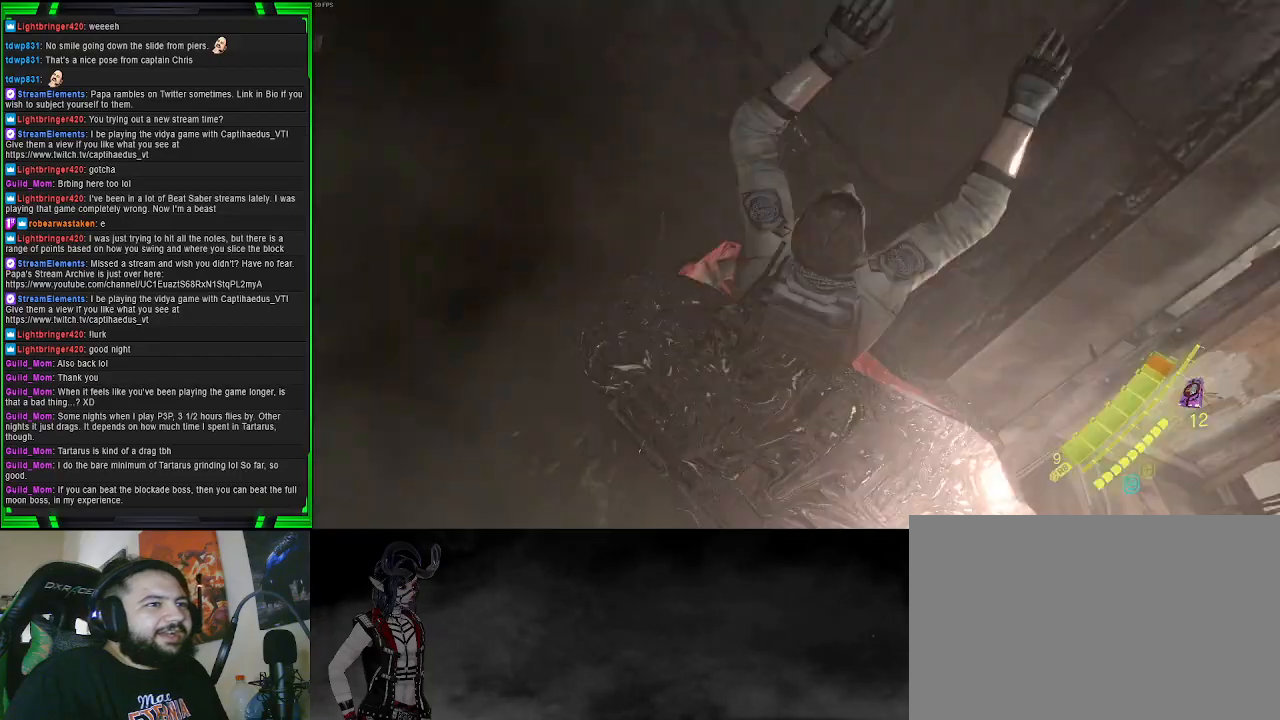
{"buttons": [], "left_stick": "center", "right_stick": "center", "events": []}
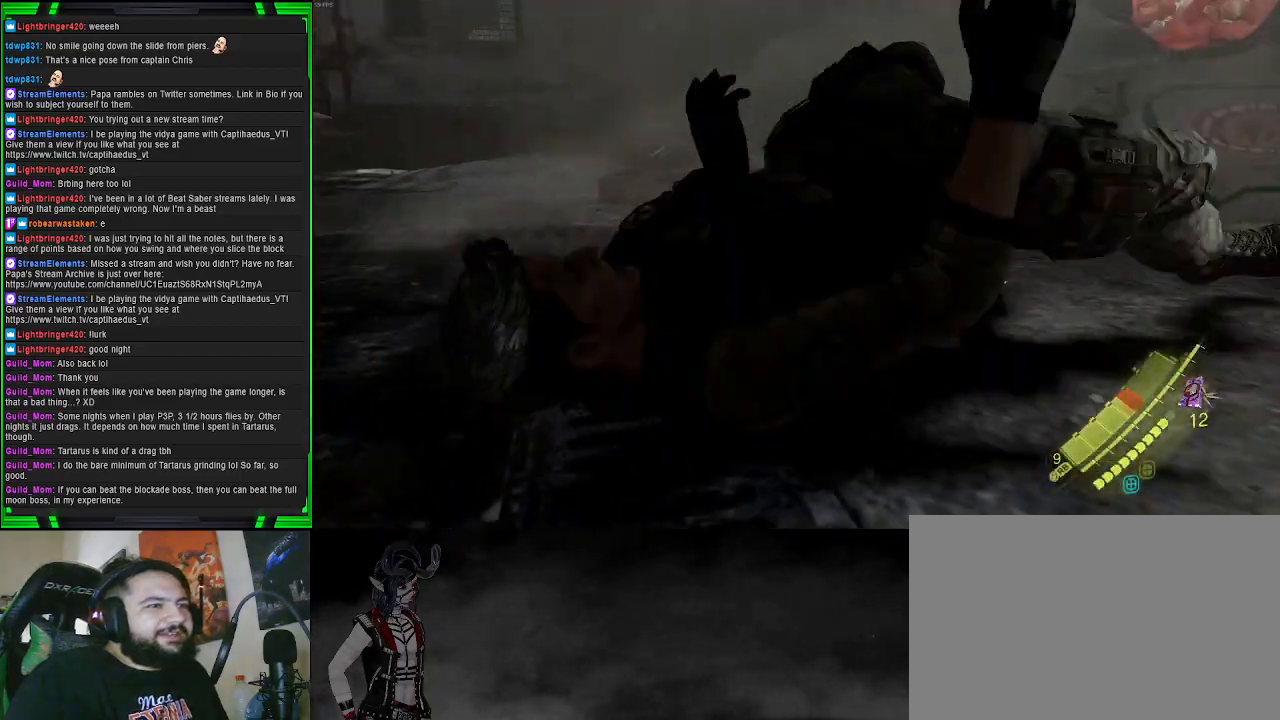
{"buttons": [], "left_stick": "down-left", "right_stick": "center", "events": [[433, "left_stick", "down-left"]]}
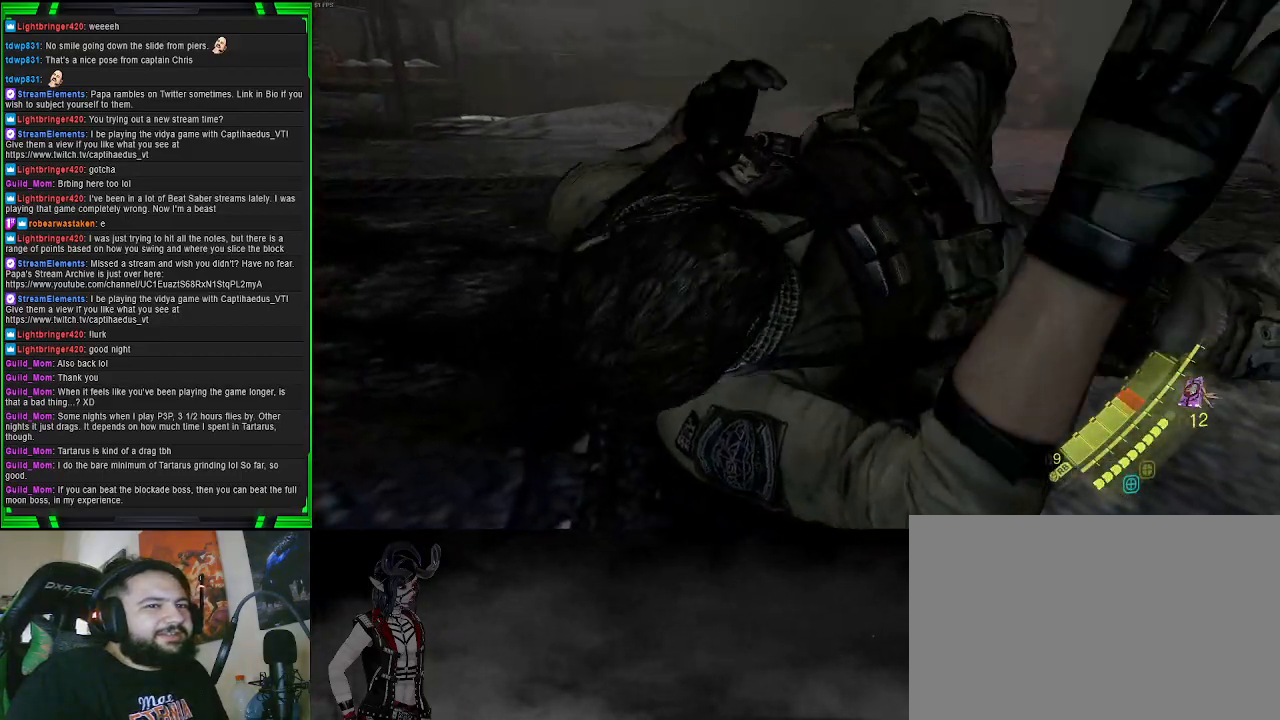
{"buttons": [], "left_stick": "down-left", "right_stick": "center", "events": []}
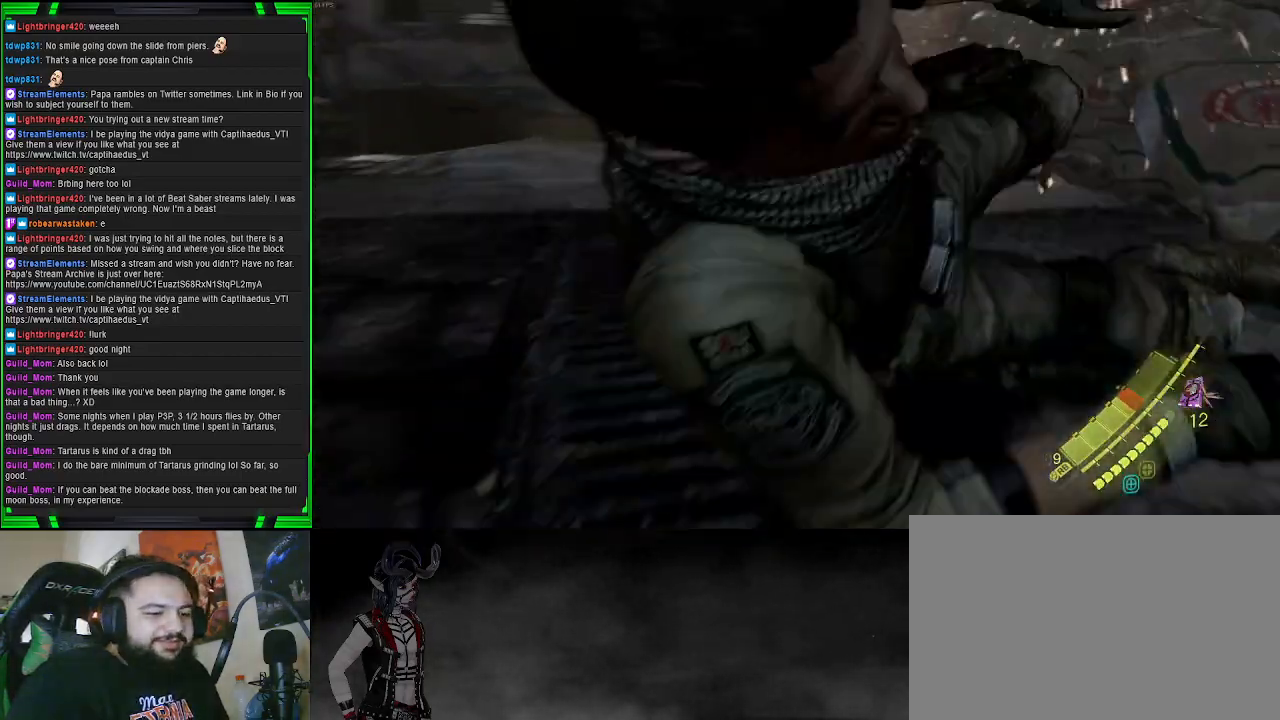
{"buttons": [], "left_stick": "down-left", "right_stick": "center", "events": [[100, "right_stick", "right"], [350, "right_stick", "center"]]}
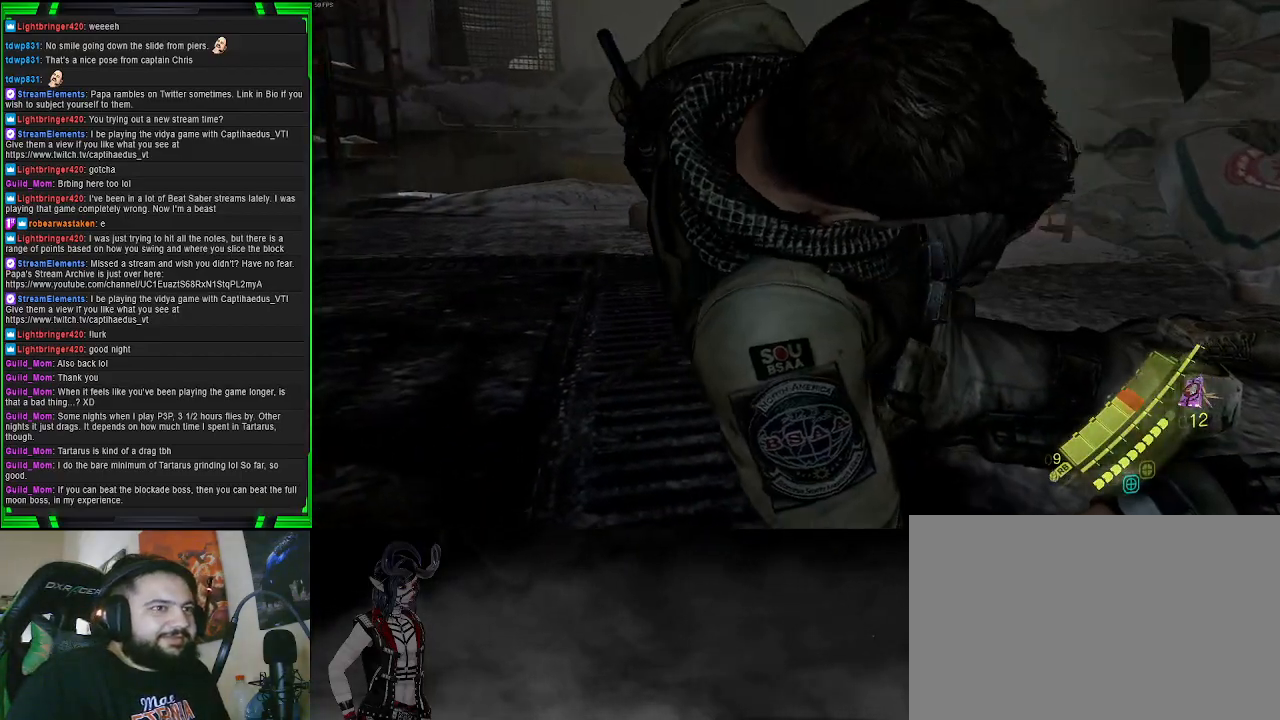
{"buttons": [], "left_stick": "down-left", "right_stick": "center", "events": []}
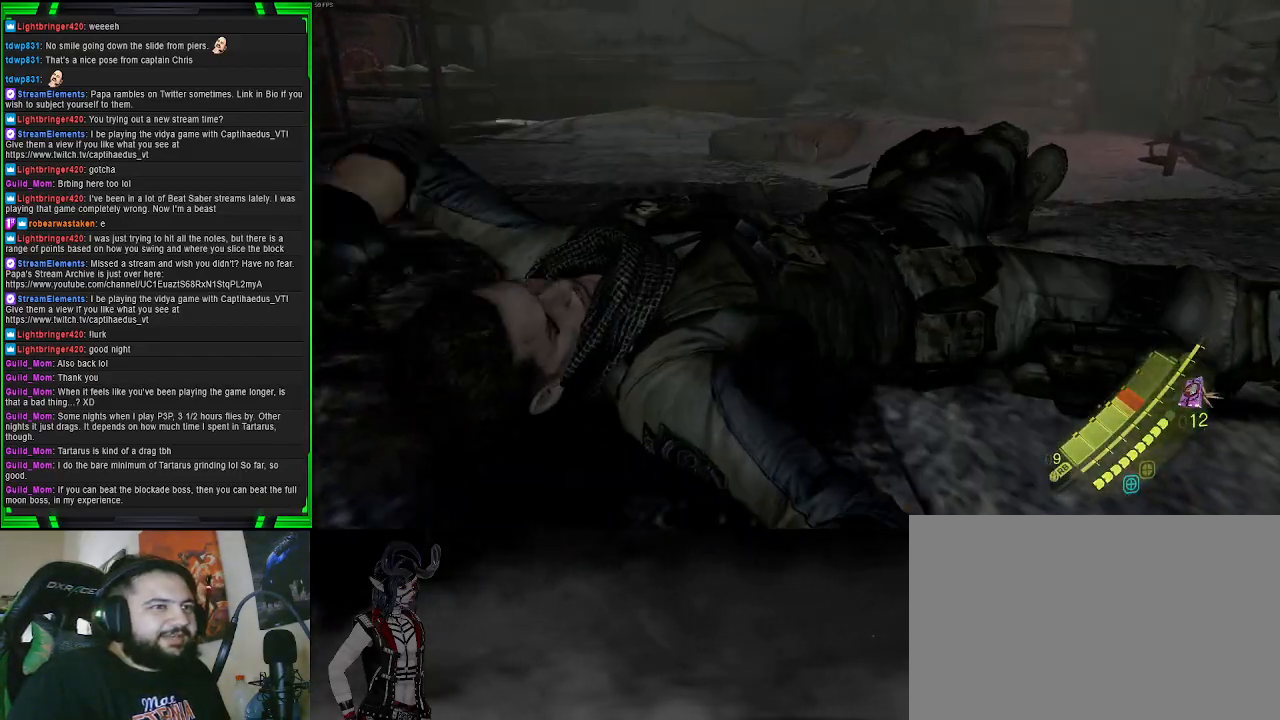
{"buttons": [], "left_stick": "down-left", "right_stick": "center", "events": []}
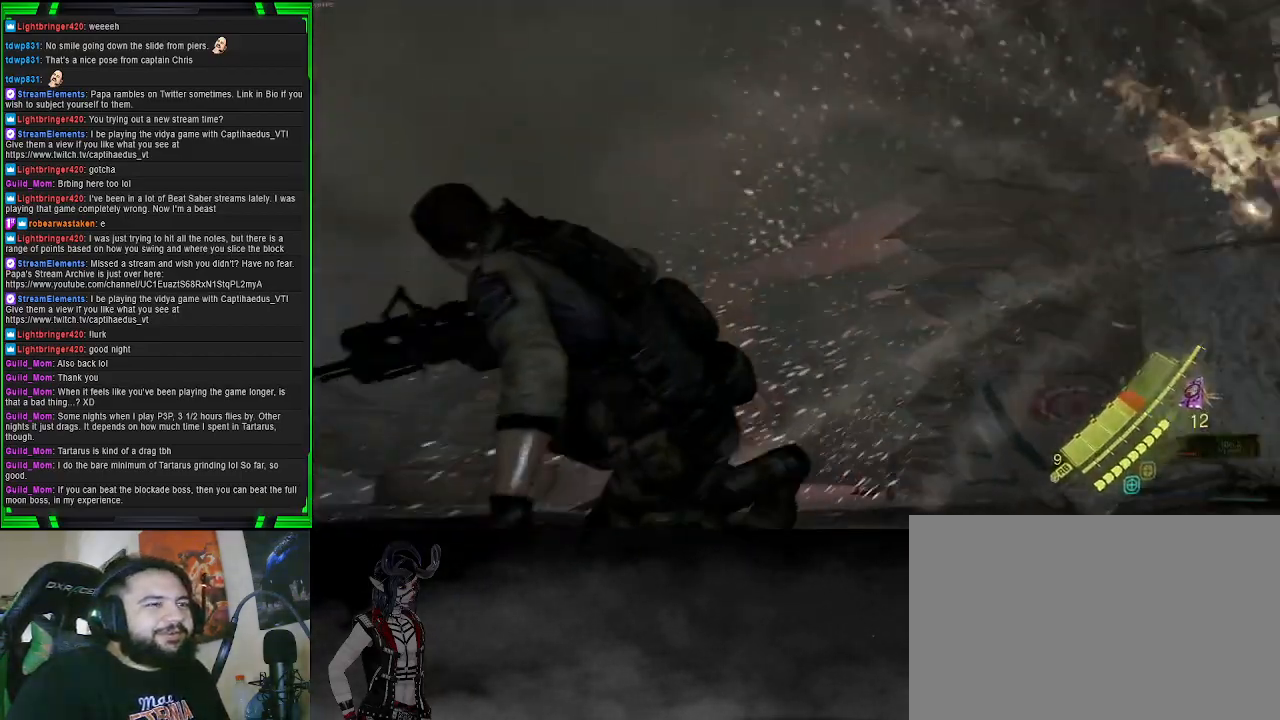
{"buttons": [], "left_stick": "down", "right_stick": "down-right", "events": [[250, "right_stick", "right"], [300, "left_stick", "down"], [333, "right_stick", "down-right"]]}
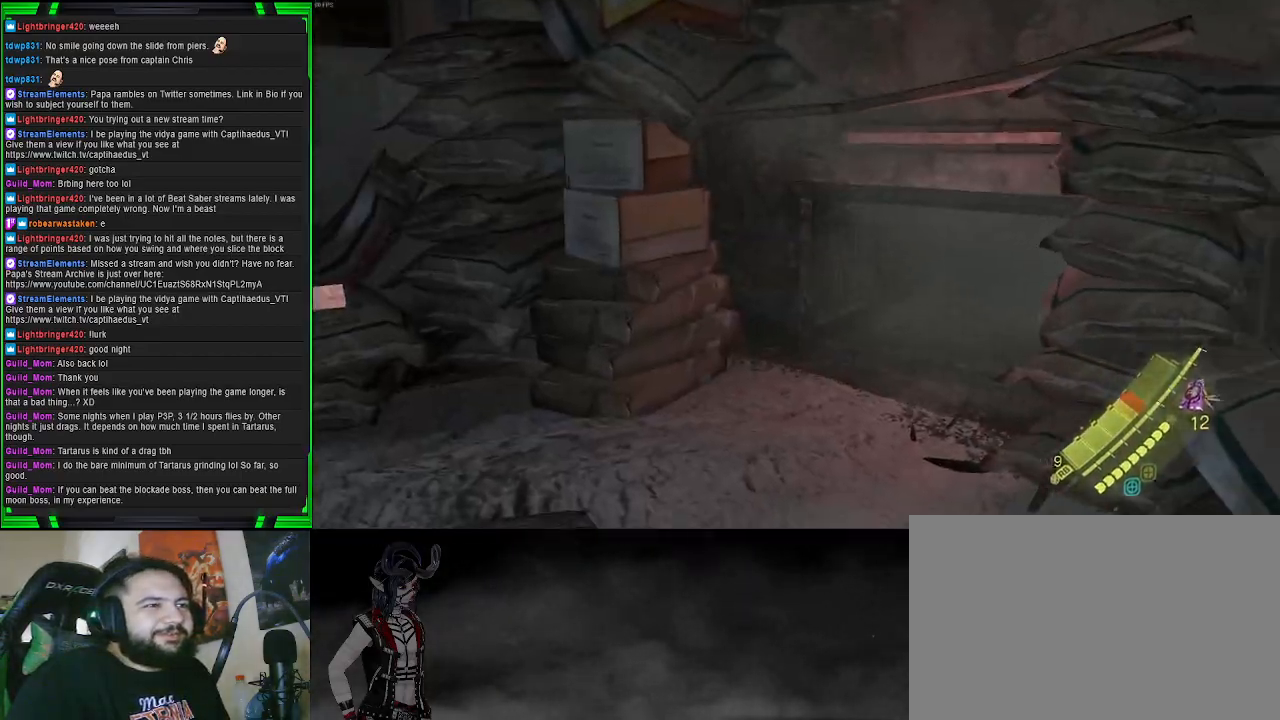
{"buttons": [], "left_stick": "left", "right_stick": "right", "events": [[117, "right_stick", "right"], [283, "left_stick", "left"]]}
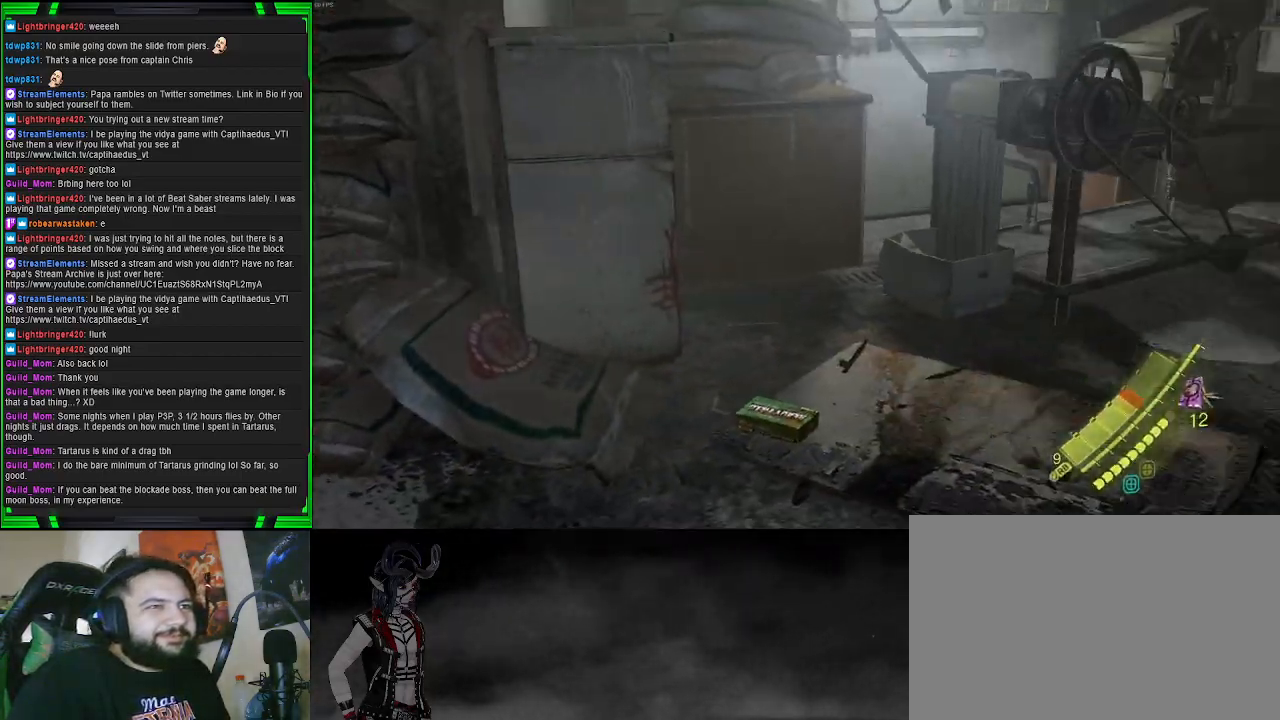
{"buttons": [], "left_stick": "left", "right_stick": "right", "events": [[117, "right_stick", "center"], [267, "right_stick", "right"]]}
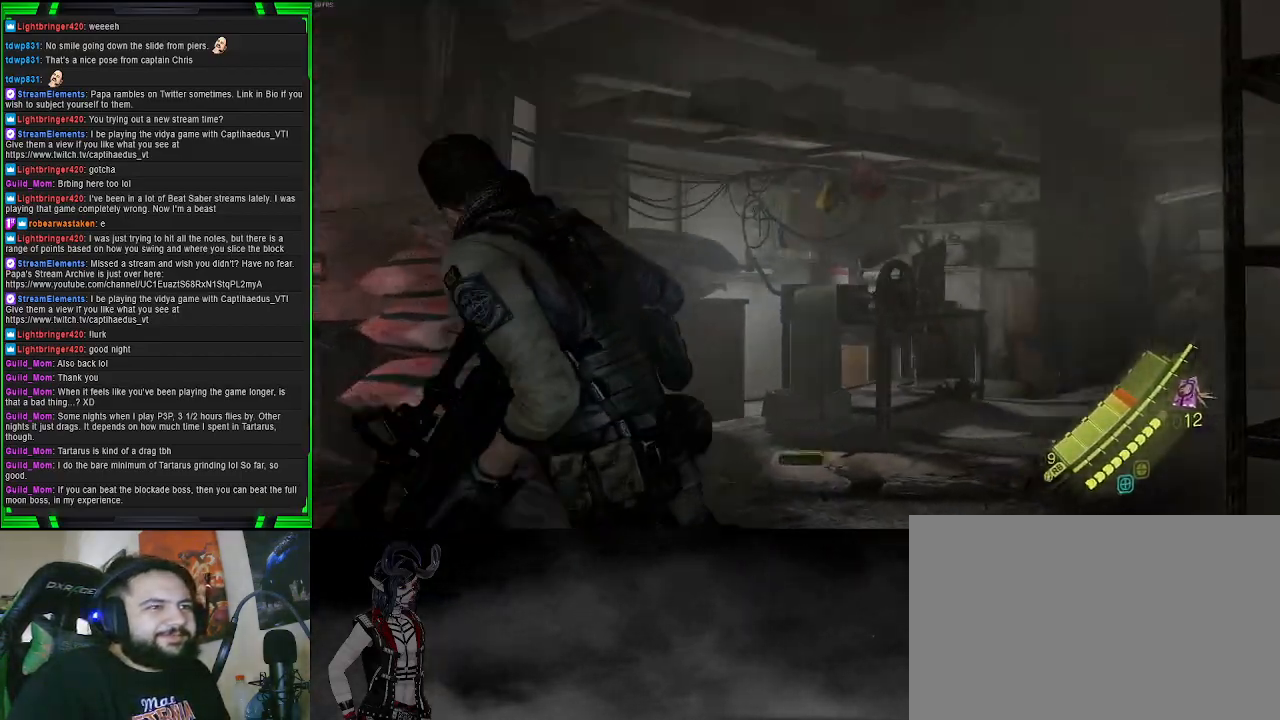
{"buttons": [], "left_stick": "up-right", "right_stick": "down-right", "events": [[67, "left_stick", "up-left"], [183, "left_stick", "up"], [450, "left_stick", "up-right"], [450, "right_stick", "down-right"]]}
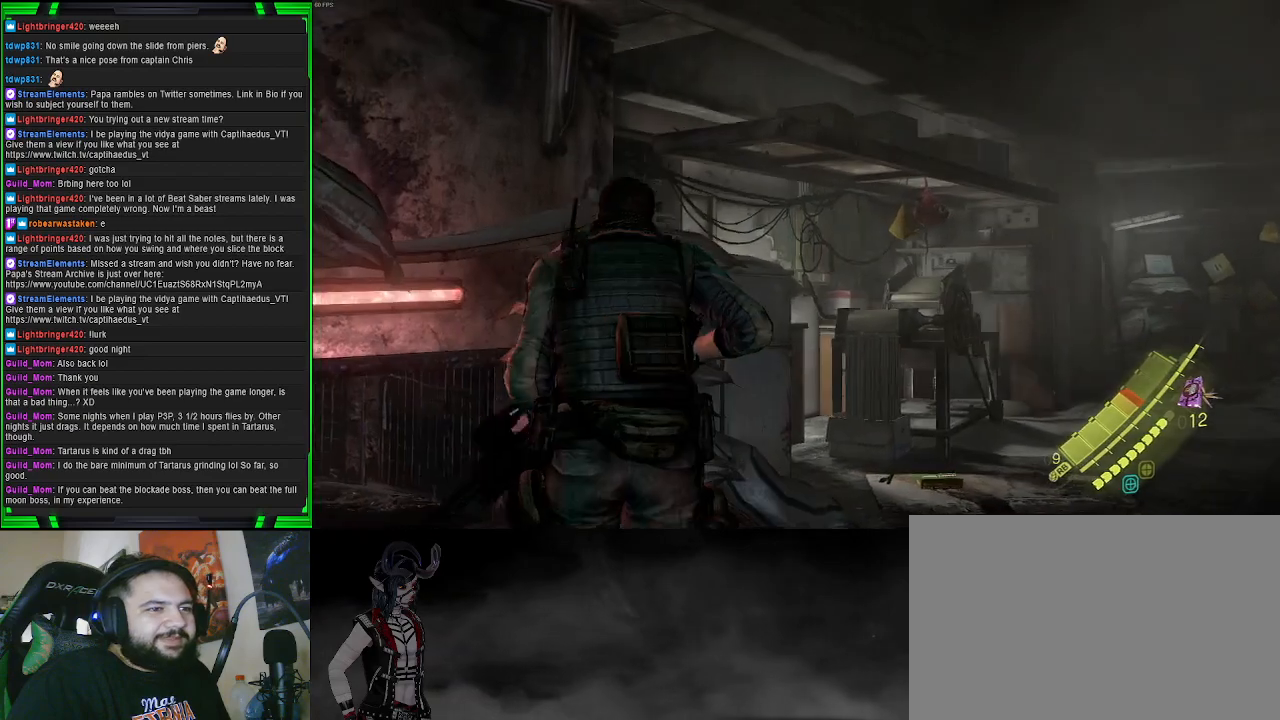
{"buttons": [], "left_stick": "up-right", "right_stick": "center", "events": [[400, "right_stick", "center"]]}
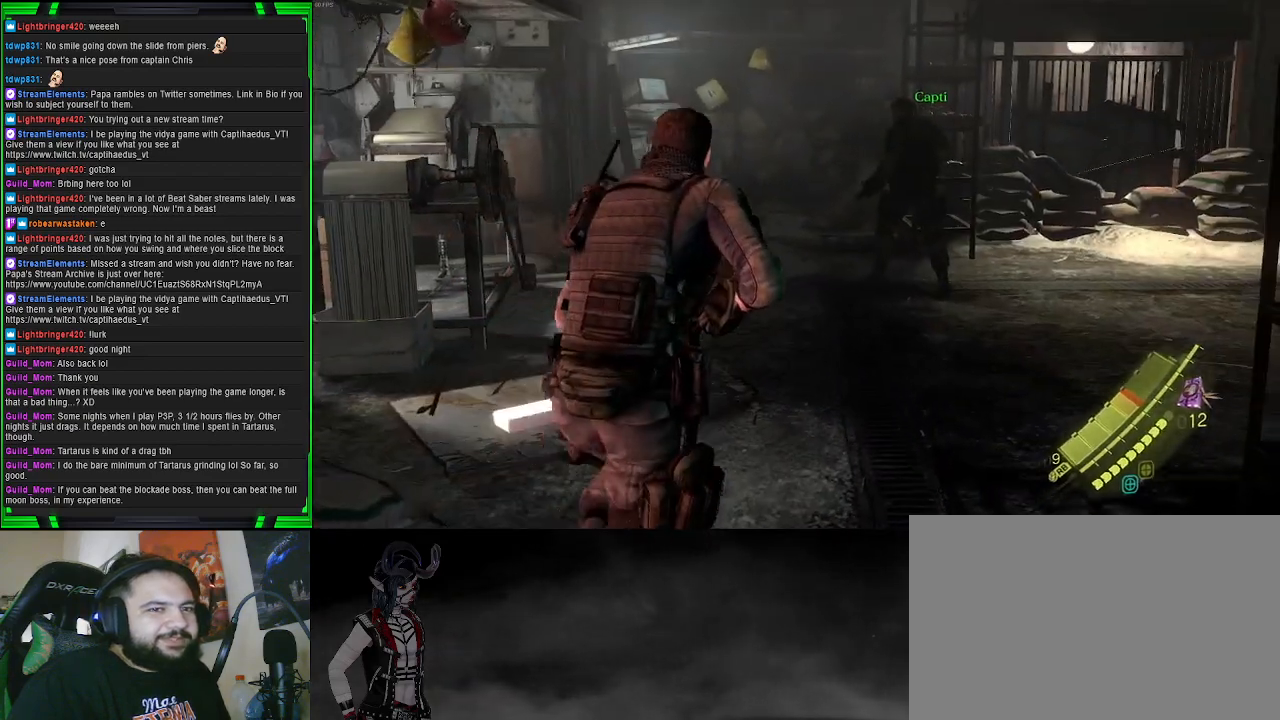
{"buttons": ["SQUARE"], "left_stick": "up", "right_stick": "center", "events": [[17, "left_stick", "up"], [167, "SQUARE", "down"], [317, "SQUARE", "up"], [417, "SQUARE", "down"]]}
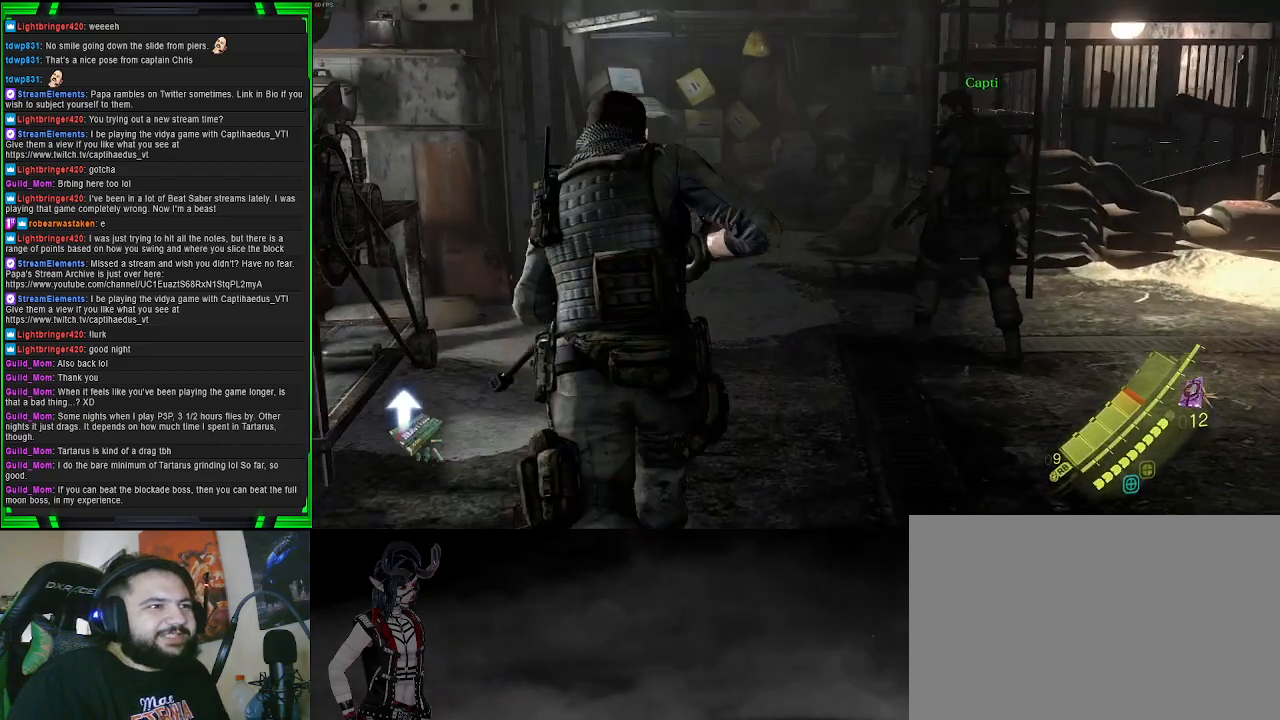
{"buttons": [], "left_stick": "center", "right_stick": "left", "events": [[17, "SQUARE", "up"], [67, "left_stick", "center"], [417, "right_stick", "left"]]}
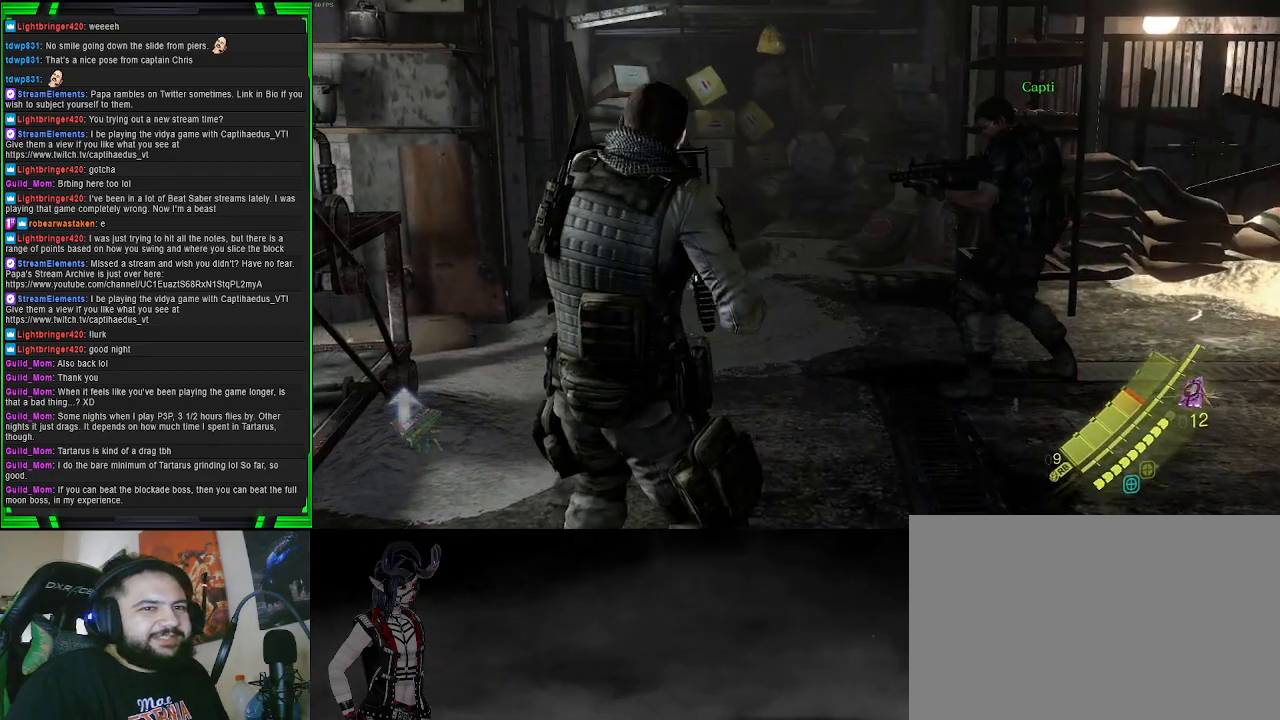
{"buttons": [], "left_stick": "center", "right_stick": "center", "events": [[100, "right_stick", "center"]]}
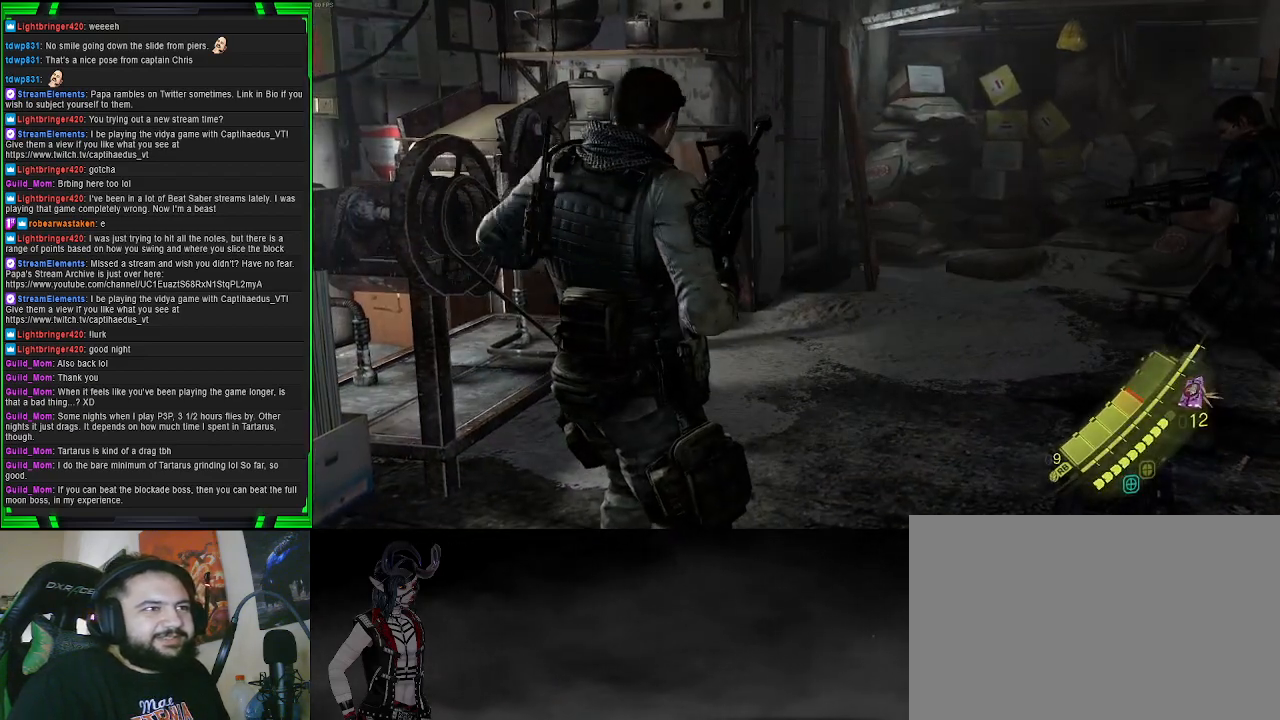
{"buttons": [], "left_stick": "center", "right_stick": "right", "events": [[400, "right_stick", "right"]]}
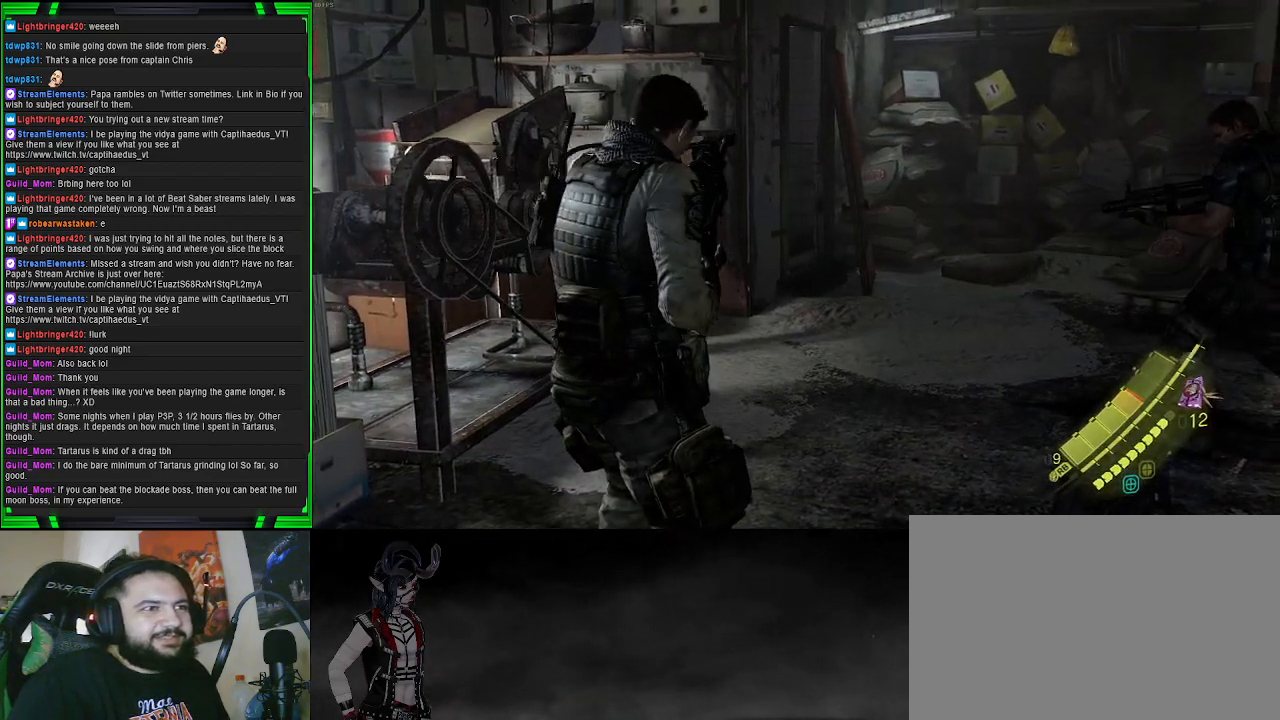
{"buttons": ["R1"], "left_stick": "up-right", "right_stick": "center", "events": [[117, "left_stick", "up-right"], [117, "right_stick", "center"], [250, "R1", "down"], [367, "R1", "up"], [450, "R1", "down"]]}
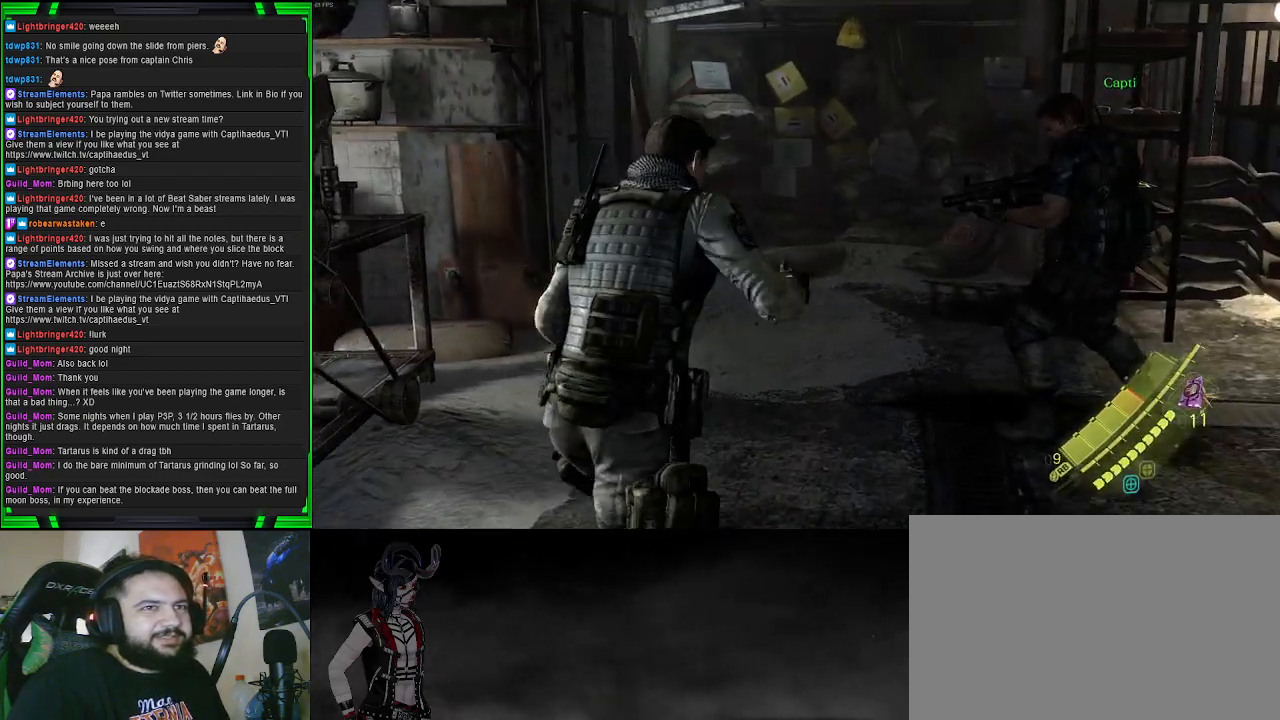
{"buttons": [], "left_stick": "center", "right_stick": "center", "events": [[67, "R1", "up"], [133, "left_stick", "center"]]}
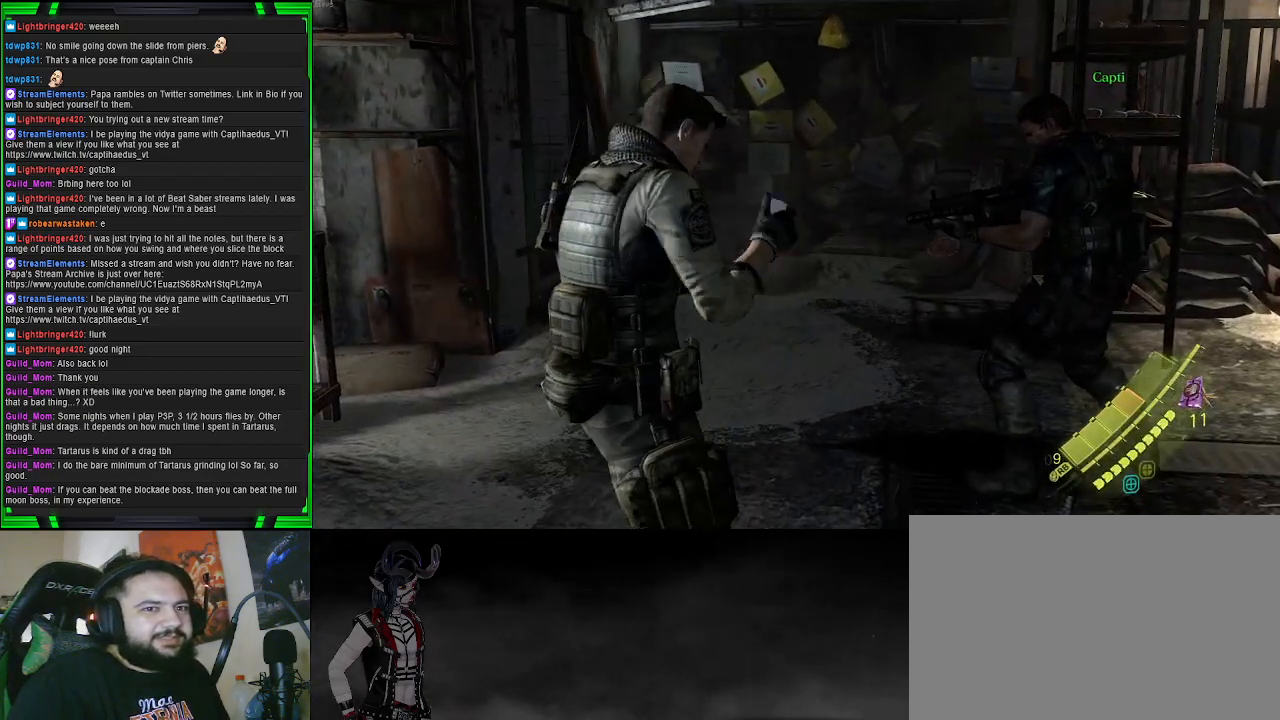
{"buttons": [], "left_stick": "up", "right_stick": "center", "events": [[150, "left_stick", "up"]]}
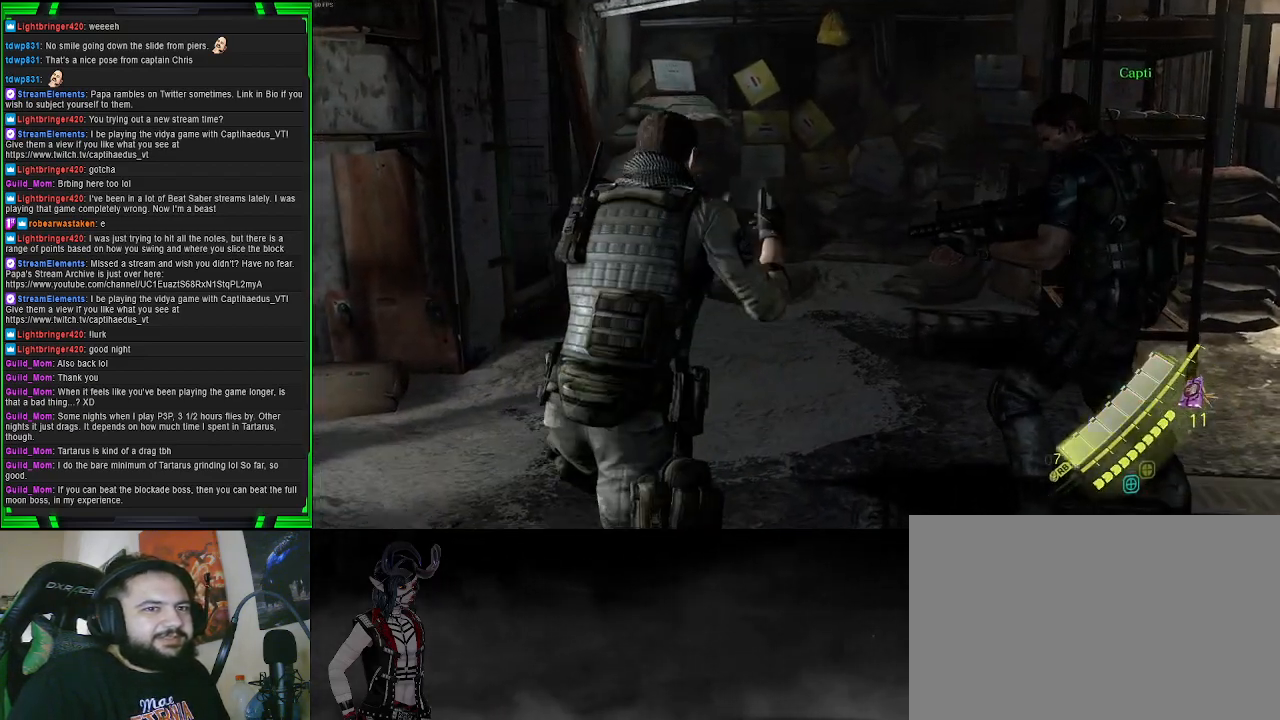
{"buttons": [], "left_stick": "up", "right_stick": "center", "events": []}
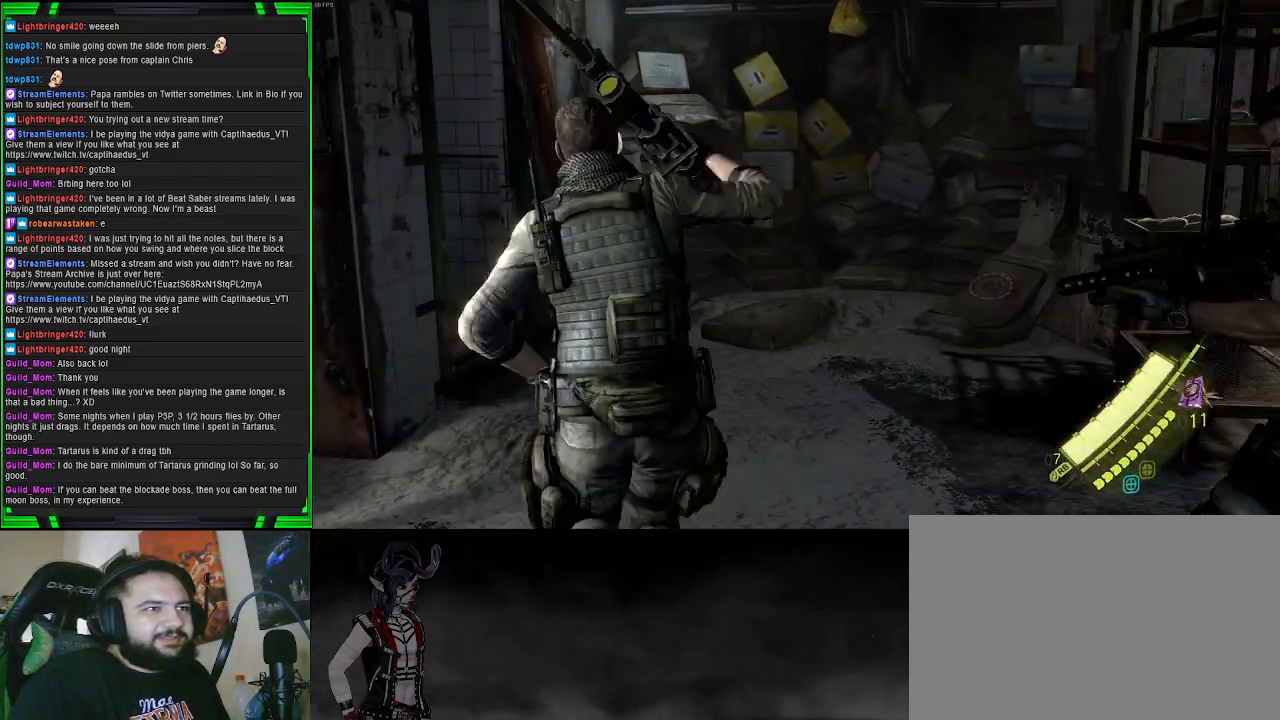
{"buttons": [], "left_stick": "up", "right_stick": "right", "events": [[133, "right_stick", "right"]]}
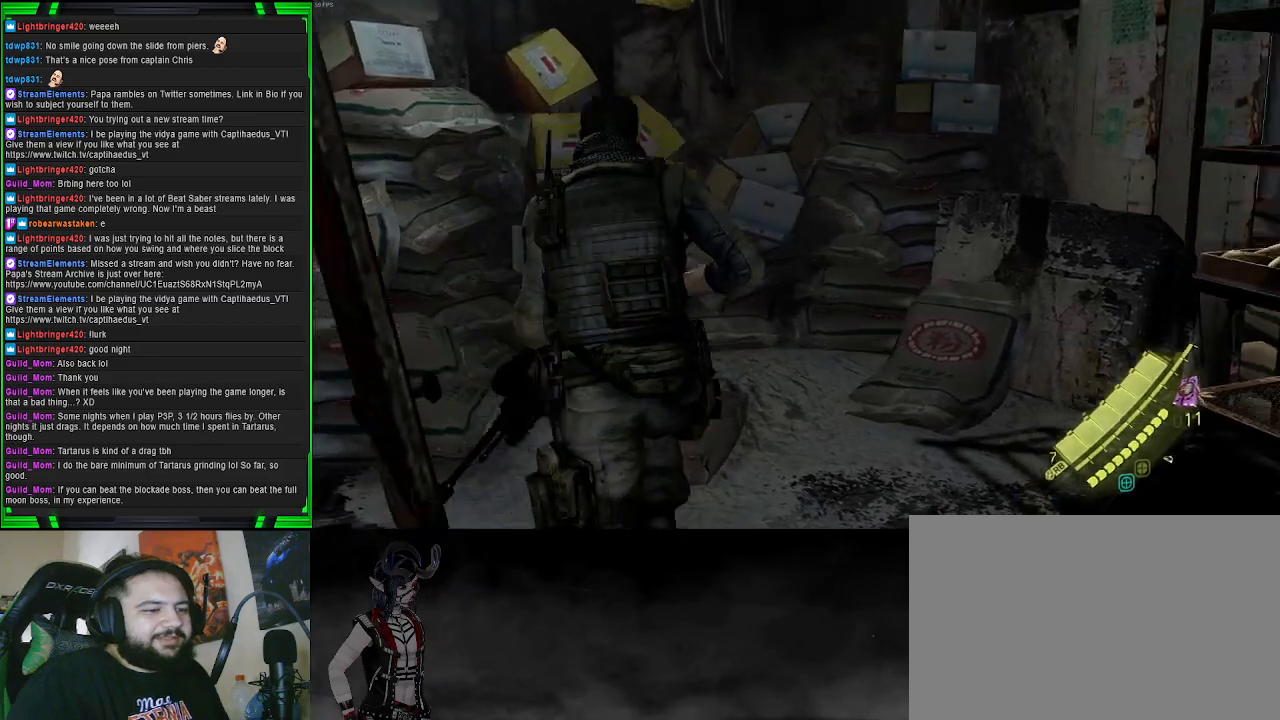
{"buttons": [], "left_stick": "up-right", "right_stick": "right", "events": [[433, "left_stick", "up-right"]]}
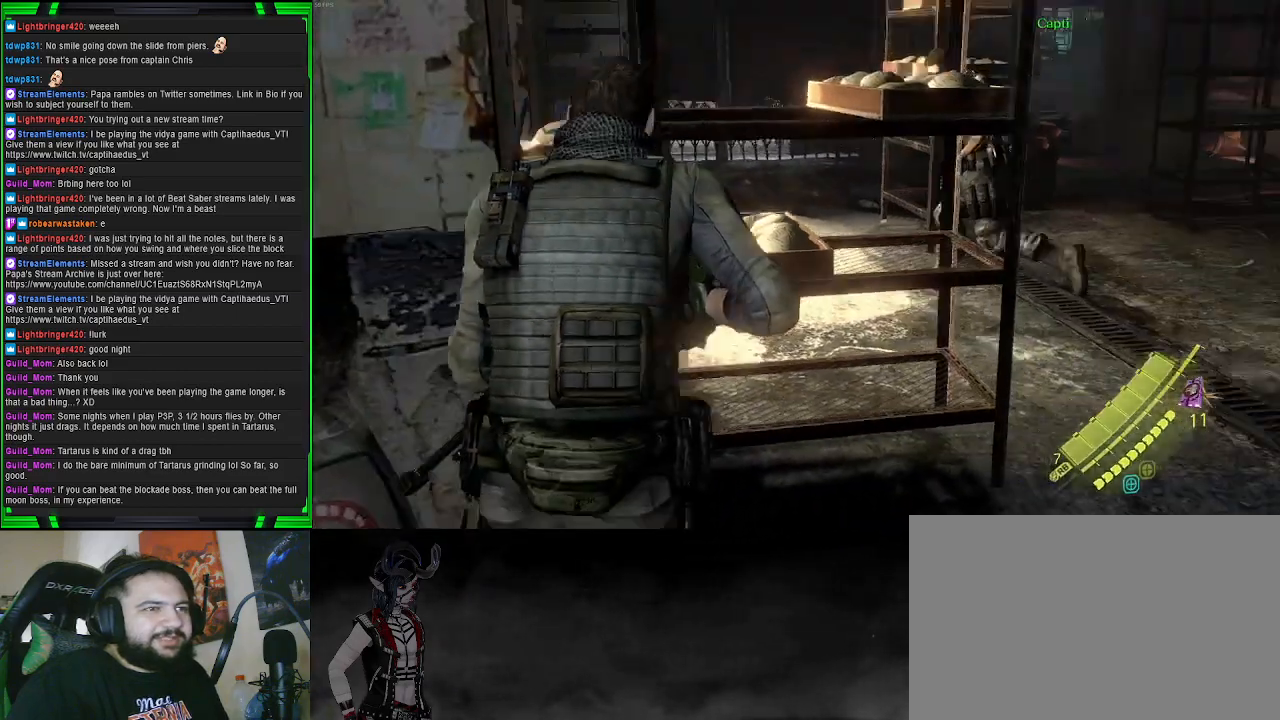
{"buttons": [], "left_stick": "center", "right_stick": "center", "events": [[200, "right_stick", "center"], [417, "left_stick", "center"]]}
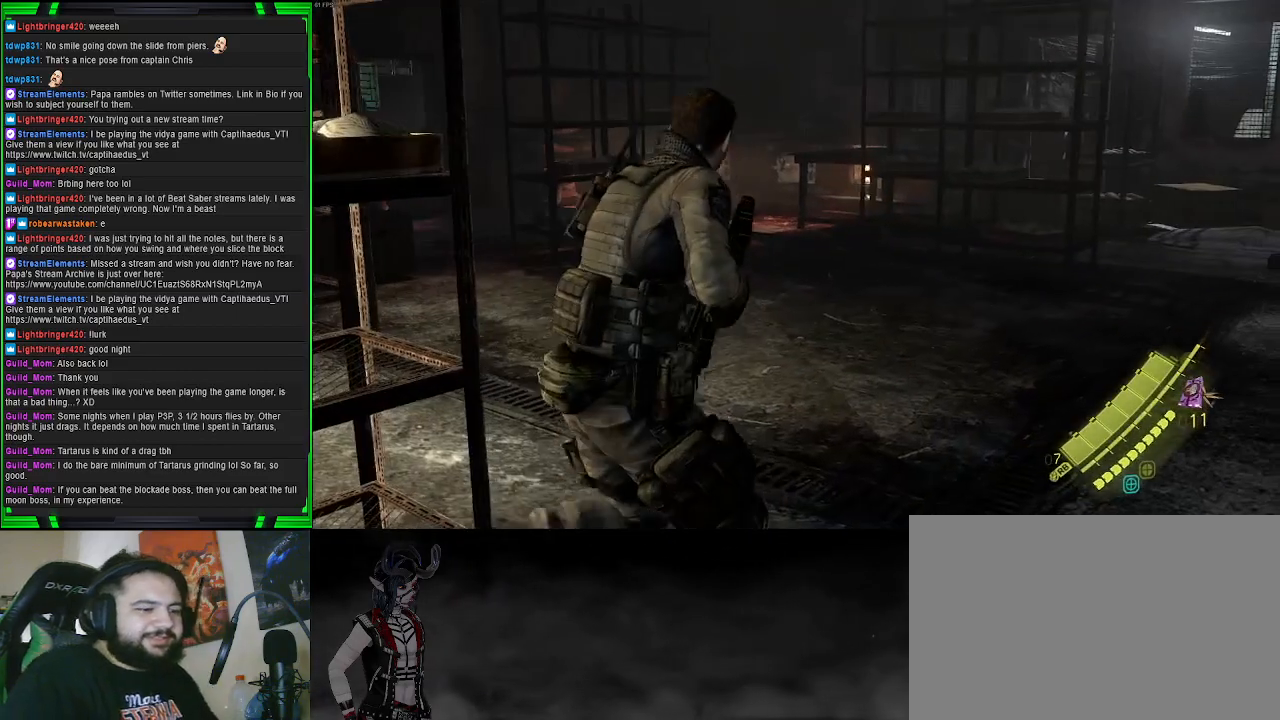
{"buttons": [], "left_stick": "center", "right_stick": "center", "events": [[283, "right_stick", "left"], [467, "right_stick", "center"]]}
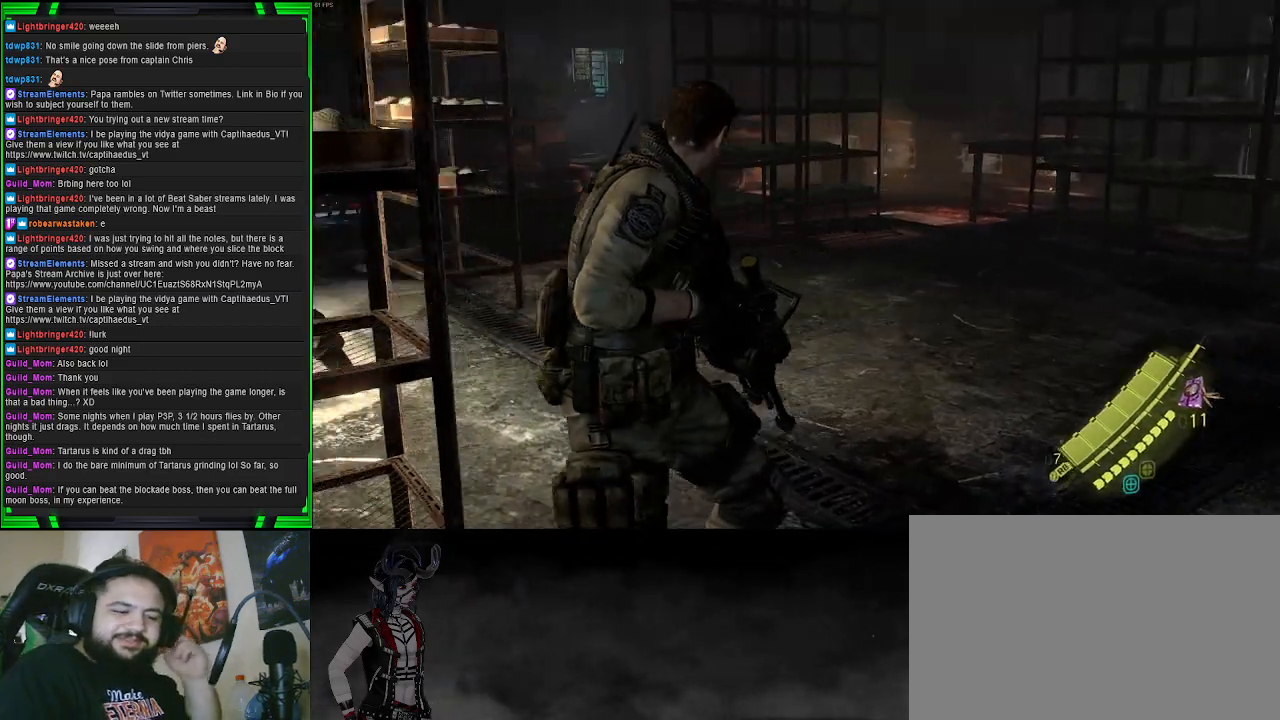
{"buttons": [], "left_stick": "center", "right_stick": "center", "events": []}
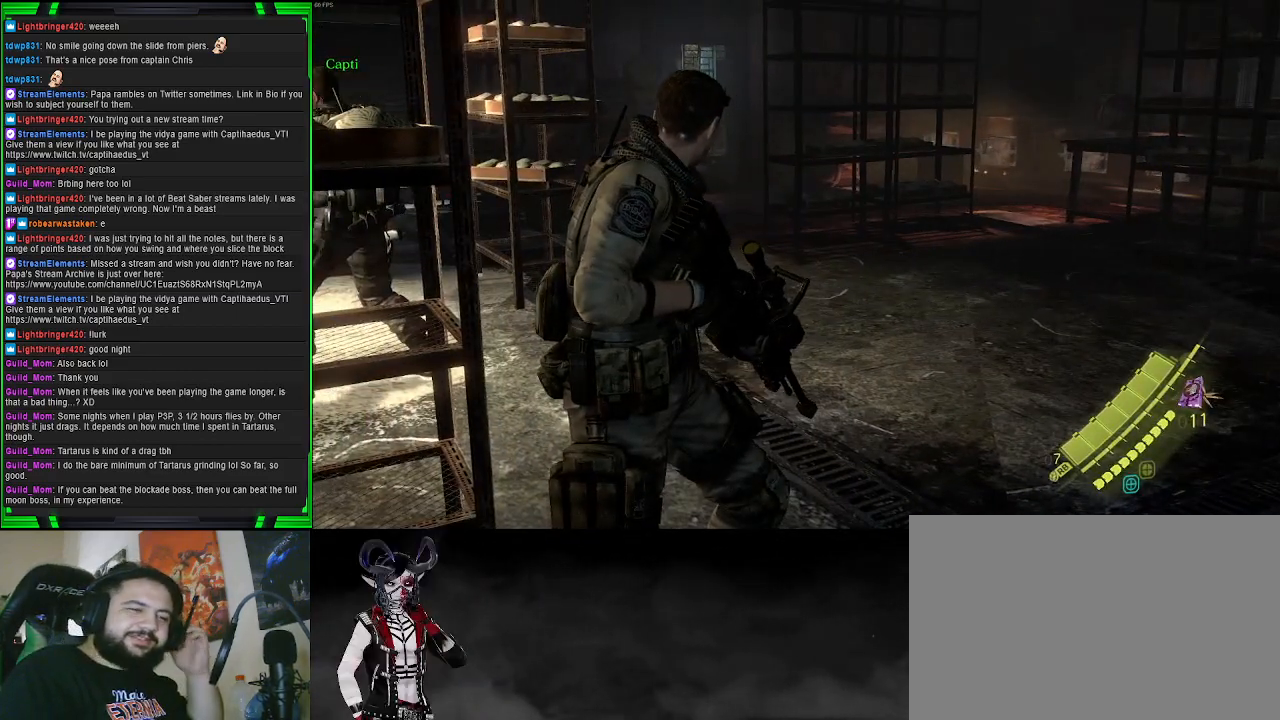
{"buttons": [], "left_stick": "center", "right_stick": "right", "events": [[233, "right_stick", "right"]]}
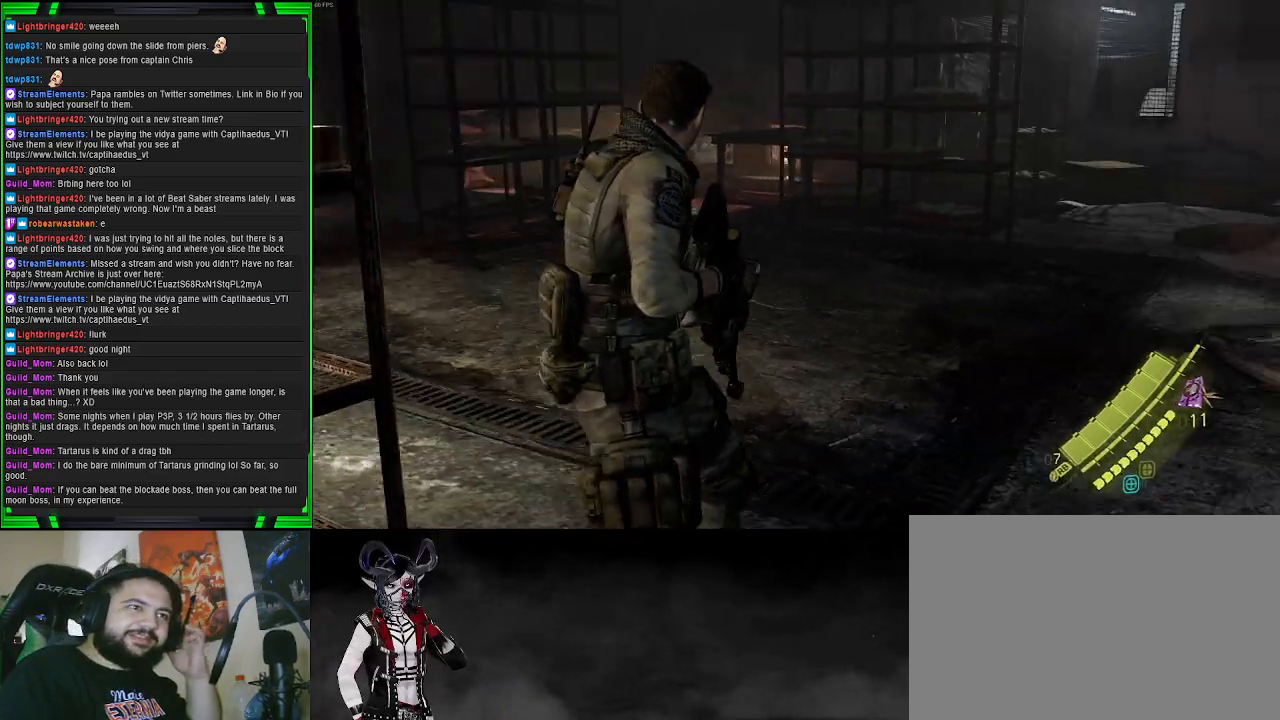
{"buttons": [], "left_stick": "center", "right_stick": "center", "events": [[150, "right_stick", "center"]]}